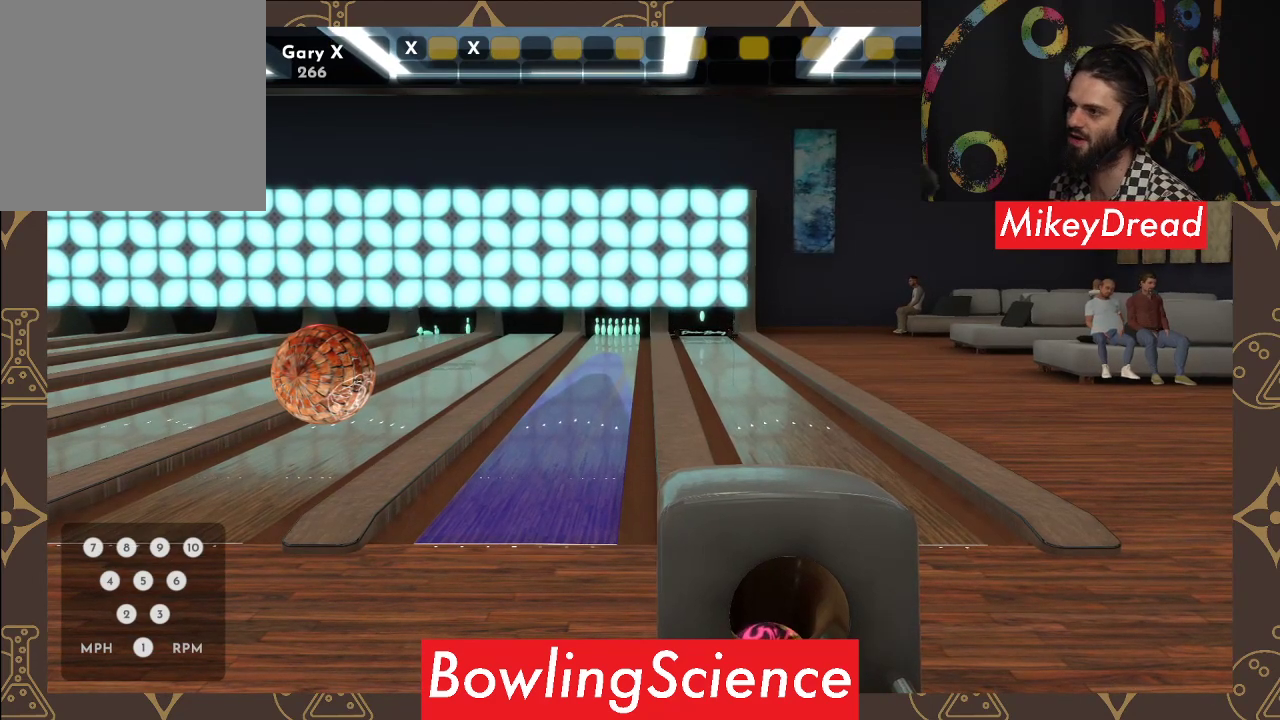
Gameplay with a controller (Xbox layout); each line is a JSON object with the inputs held at the frame after it. "events" lists button and stick changes between this image and that frame as [ms after this image, input, new state], when the widget could be followed in between. Not read: R1.
{"buttons": [], "left_stick": "center", "right_stick": "center", "events": [[33, "right_stick", "left"], [317, "right_stick", "center"]]}
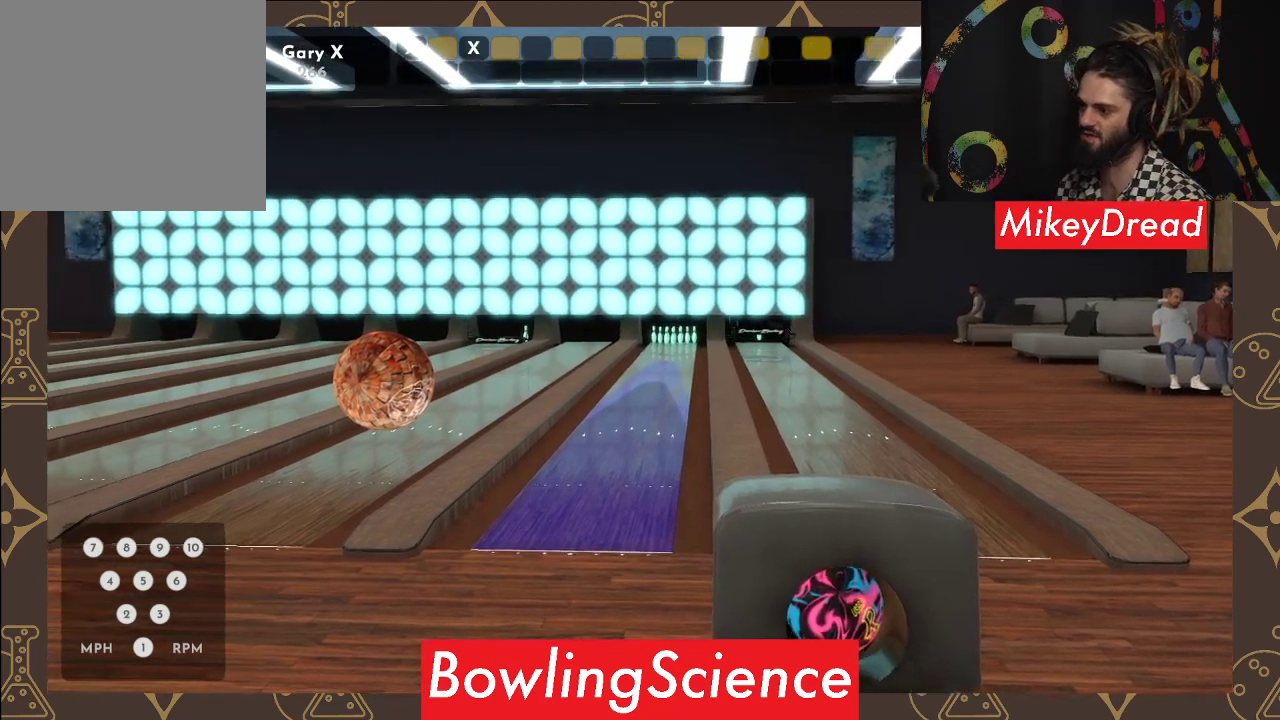
{"buttons": [], "left_stick": "center", "right_stick": "center", "events": [[267, "right_stick", "left"], [417, "right_stick", "center"]]}
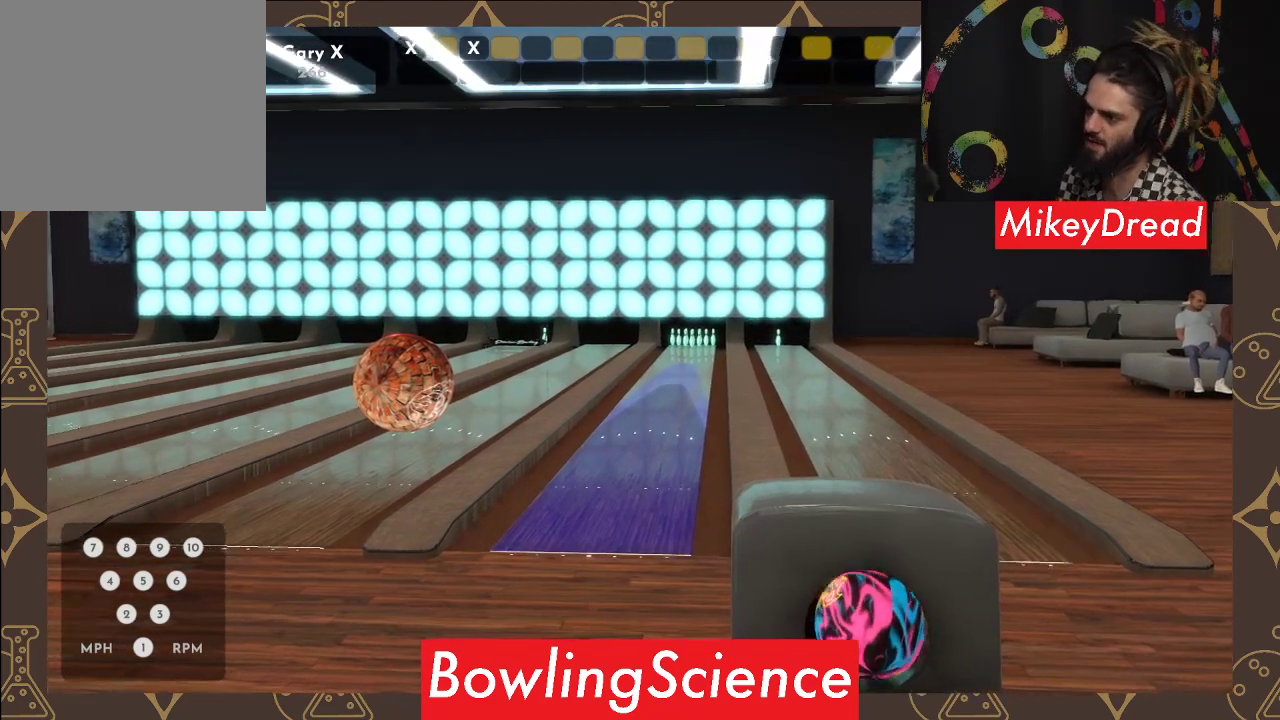
{"buttons": [], "left_stick": "center", "right_stick": "center", "events": [[350, "right_stick", "down-right"], [467, "right_stick", "center"]]}
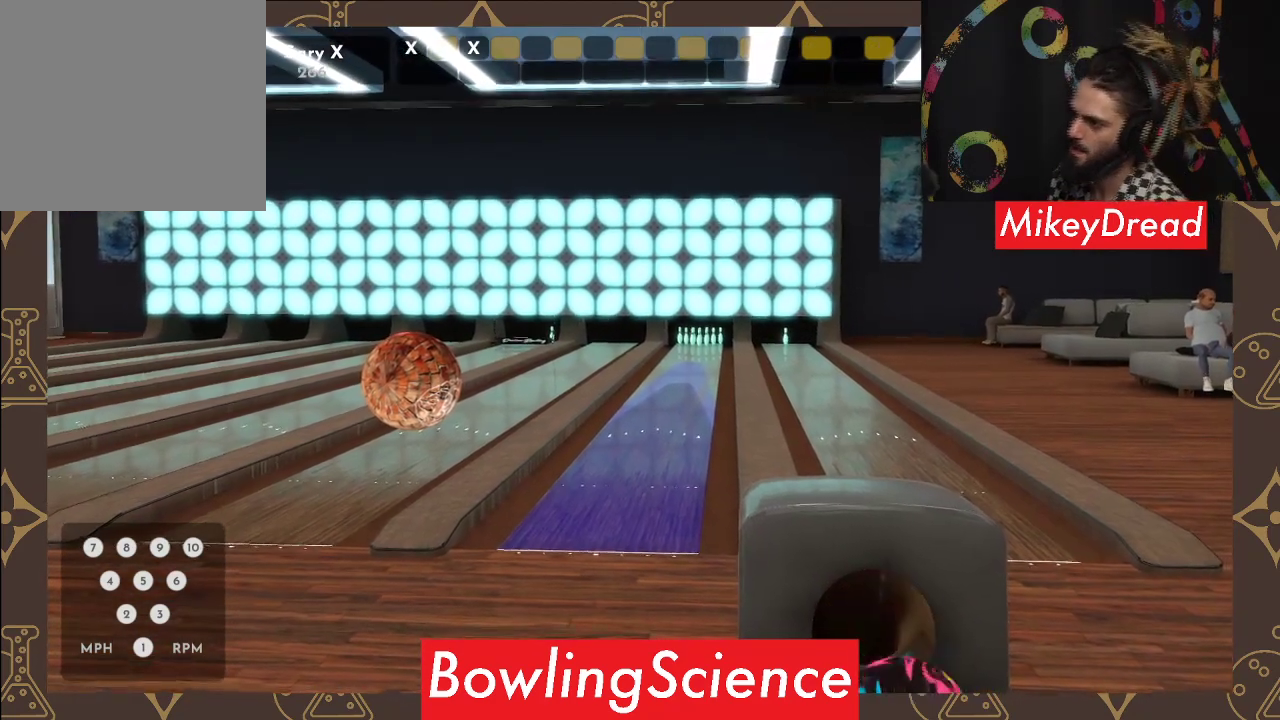
{"buttons": [], "left_stick": "center", "right_stick": "center", "events": [[317, "right_stick", "left"], [467, "right_stick", "center"]]}
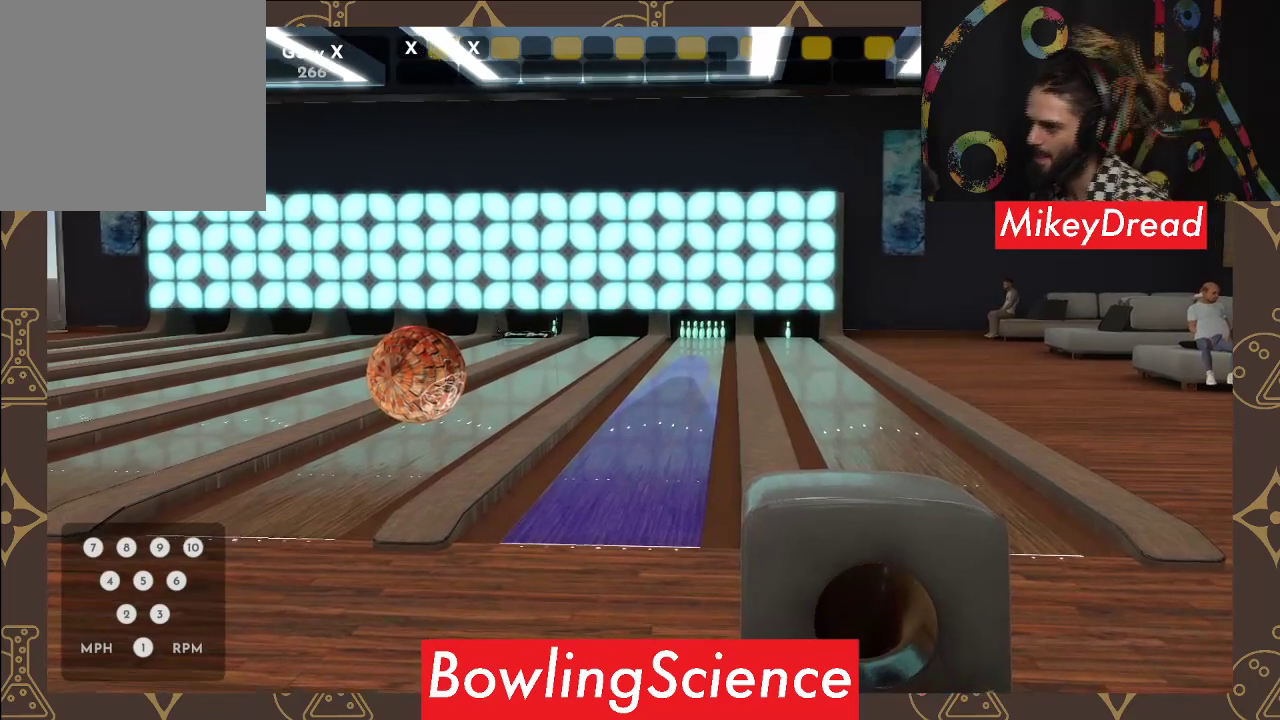
{"buttons": [], "left_stick": "center", "right_stick": "center", "events": [[367, "right_stick", "down"], [467, "right_stick", "center"]]}